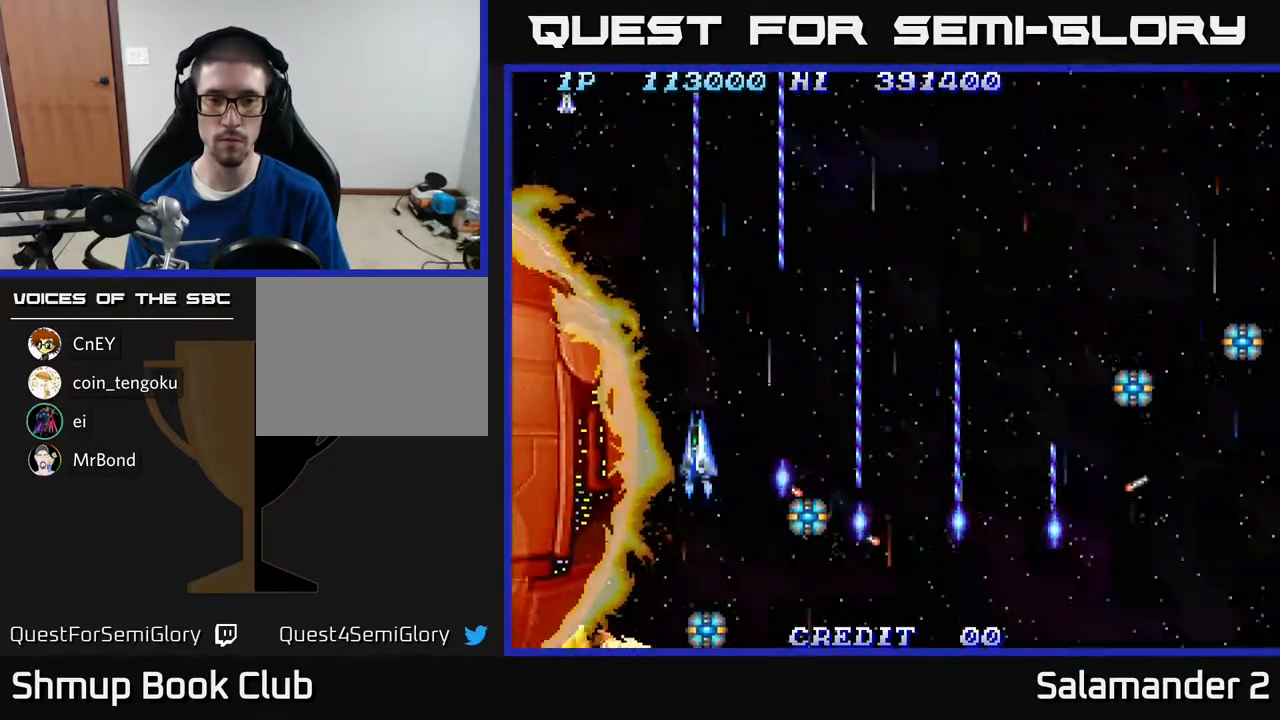
Gameplay with a controller (Xbox layout); each line is a JSON object with the inputs held at the frame after it. "events" lists button and stick changes between this image and that frame as [ms after this image, input, new state], when the widget could be followed in between. Not read: left_stick.
{"buttons": ["A"], "right_stick": "center", "events": [[33, "DPAD_LEFT", "up"], [67, "DPAD_UP", "up"], [83, "DPAD_RIGHT", "down"], [83, "DPAD_UP", "down"], [100, "DPAD_UP", "up"], [217, "DPAD_UP", "down"], [250, "DPAD_RIGHT", "up"], [383, "DPAD_RIGHT", "down"], [383, "DPAD_UP", "up"], [433, "DPAD_RIGHT", "up"]]}
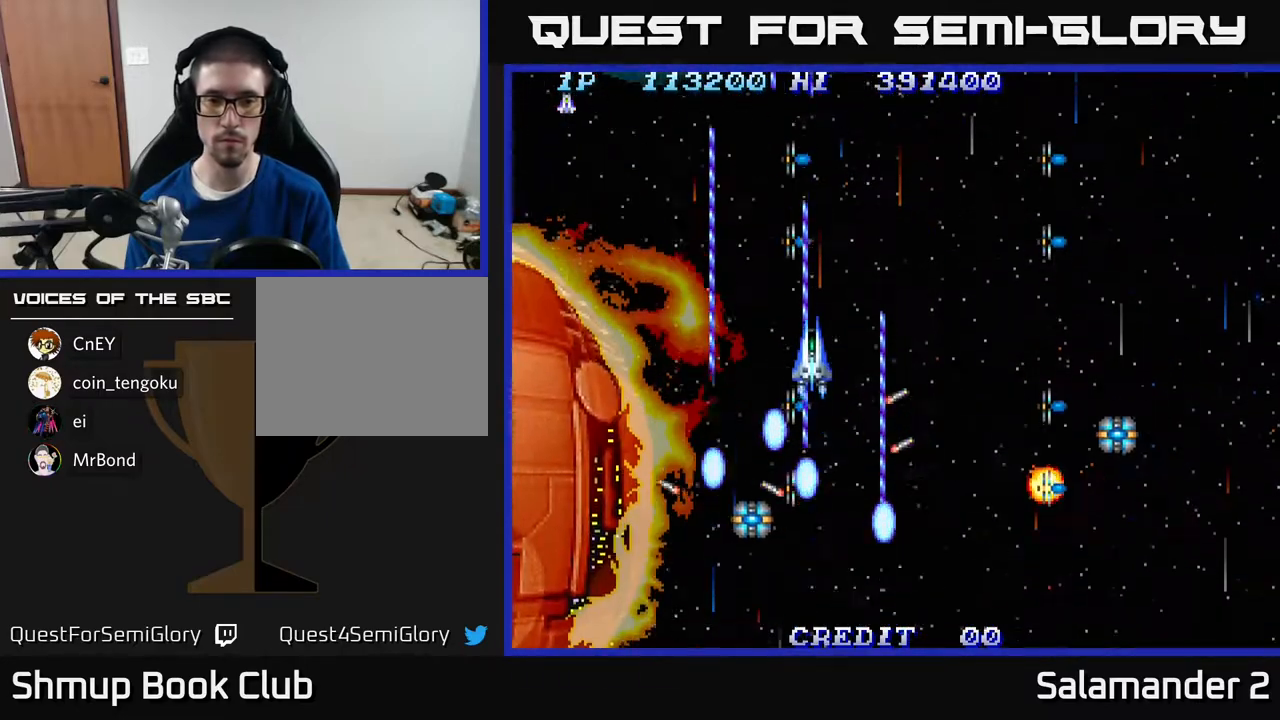
{"buttons": ["A", "DPAD_RIGHT"], "right_stick": "center", "events": [[333, "DPAD_RIGHT", "down"]]}
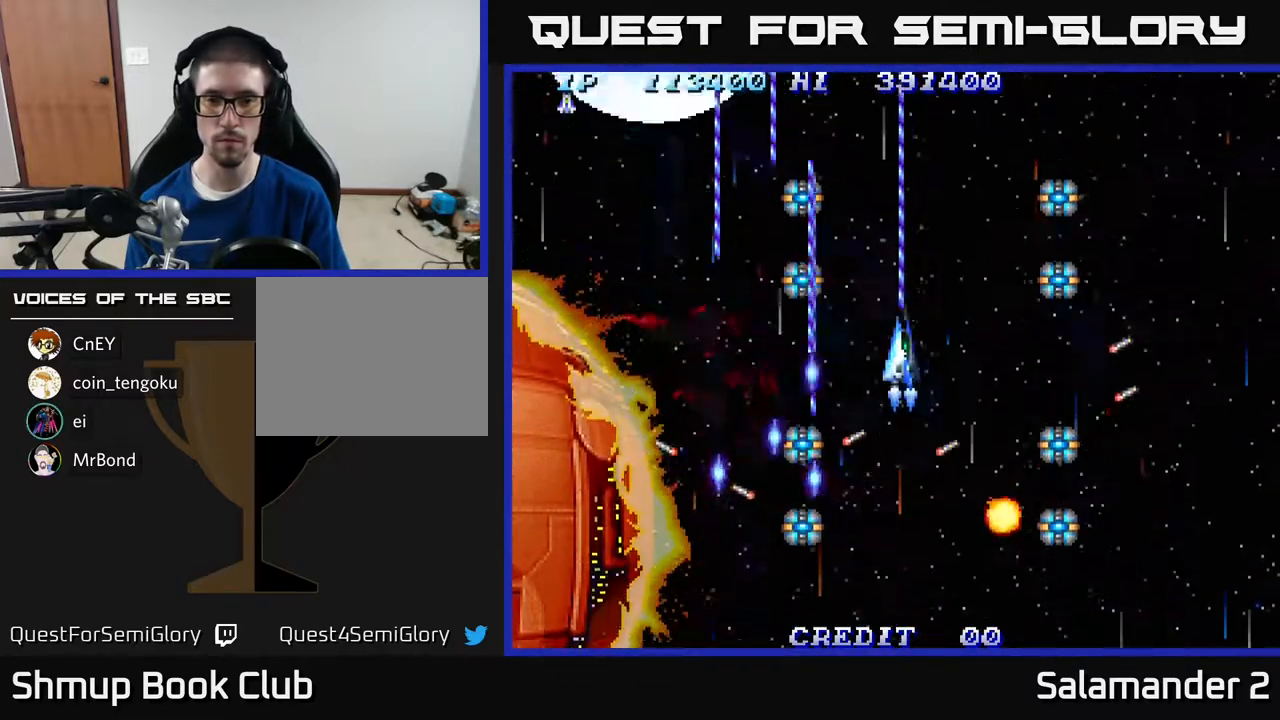
{"buttons": ["A", "DPAD_UP"], "right_stick": "center", "events": [[67, "DPAD_RIGHT", "up"], [317, "DPAD_UP", "down"]]}
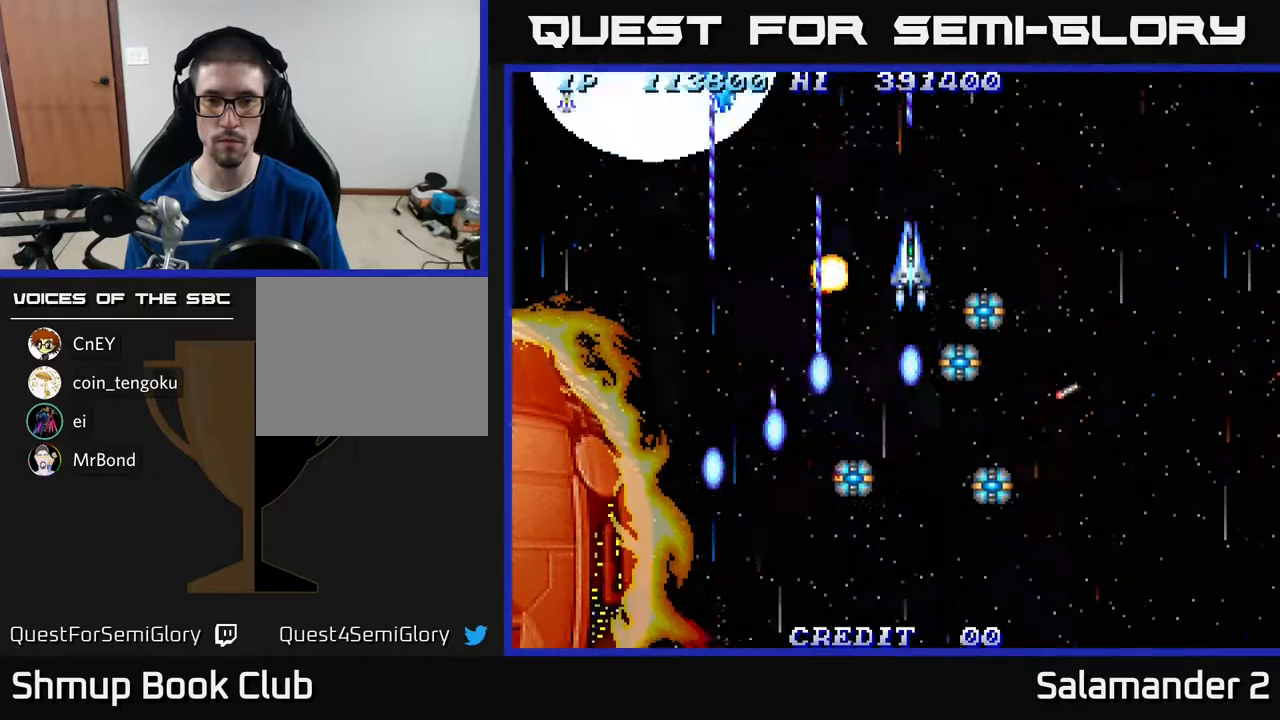
{"buttons": ["A"], "right_stick": "center", "events": [[67, "DPAD_UP", "up"], [167, "DPAD_UP", "down"], [267, "DPAD_UP", "up"]]}
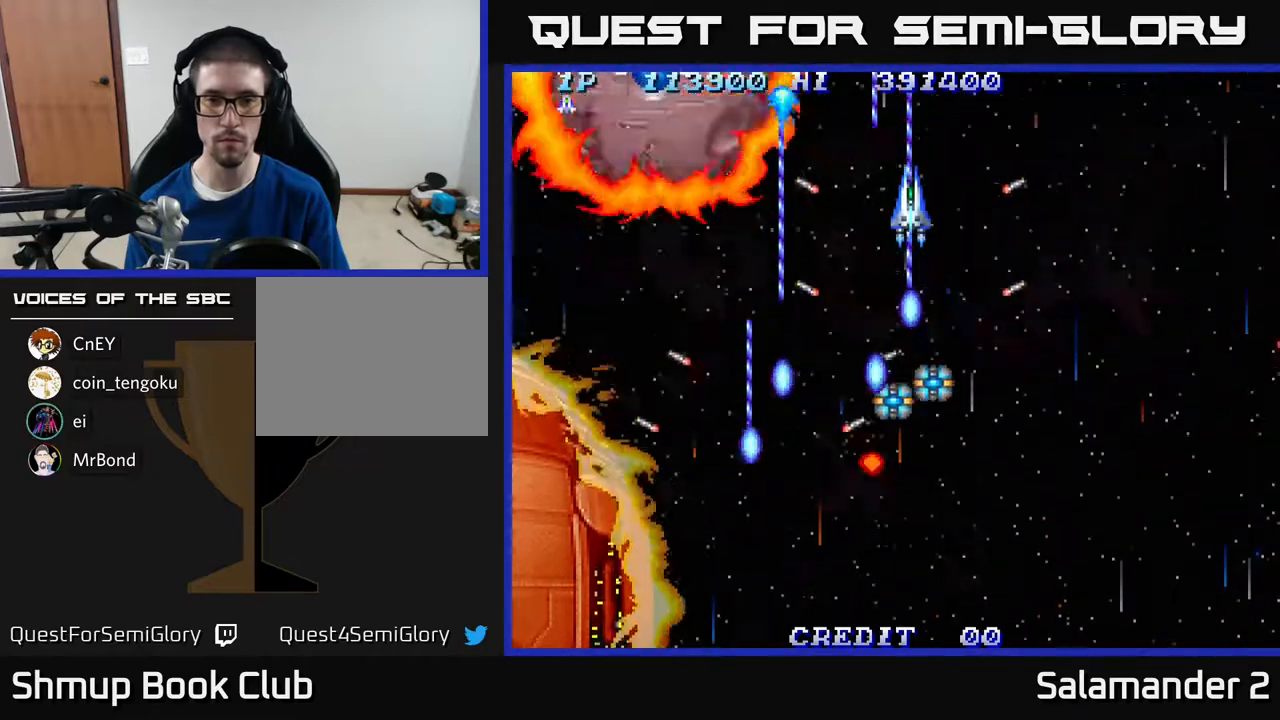
{"buttons": ["A", "DPAD_DOWN"], "right_stick": "center", "events": [[383, "DPAD_DOWN", "down"]]}
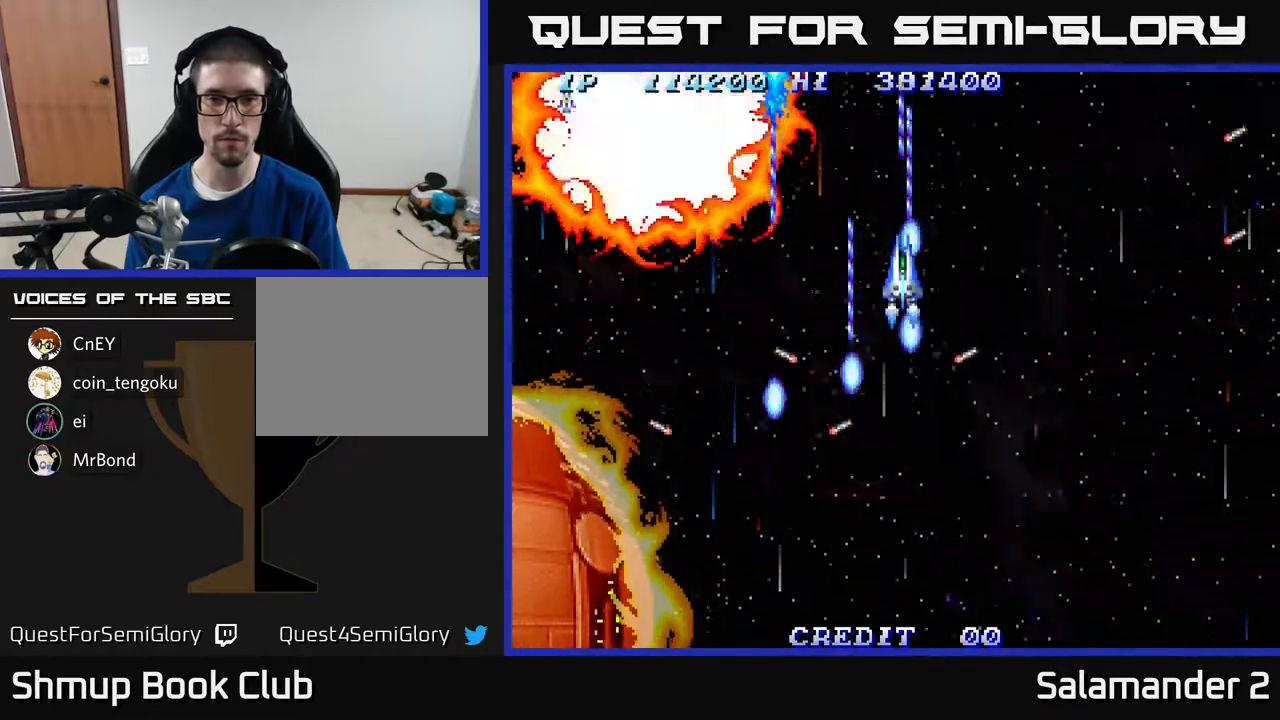
{"buttons": ["A", "DPAD_DOWN"], "right_stick": "center", "events": [[17, "DPAD_LEFT", "down"], [83, "DPAD_DOWN", "up"], [417, "DPAD_DOWN", "down"], [467, "DPAD_LEFT", "up"]]}
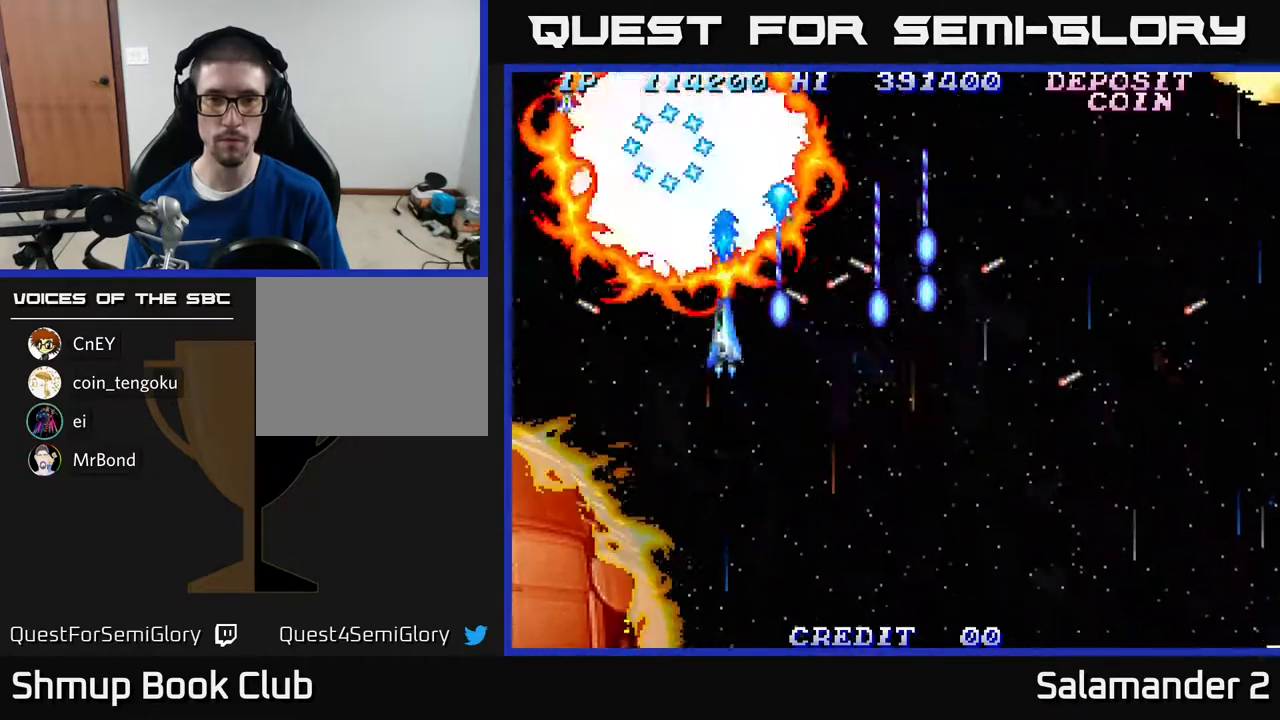
{"buttons": ["A", "DPAD_UP"], "right_stick": "center", "events": [[400, "DPAD_RIGHT", "down"], [450, "DPAD_DOWN", "up"], [500, "DPAD_RIGHT", "up"], [500, "DPAD_UP", "down"]]}
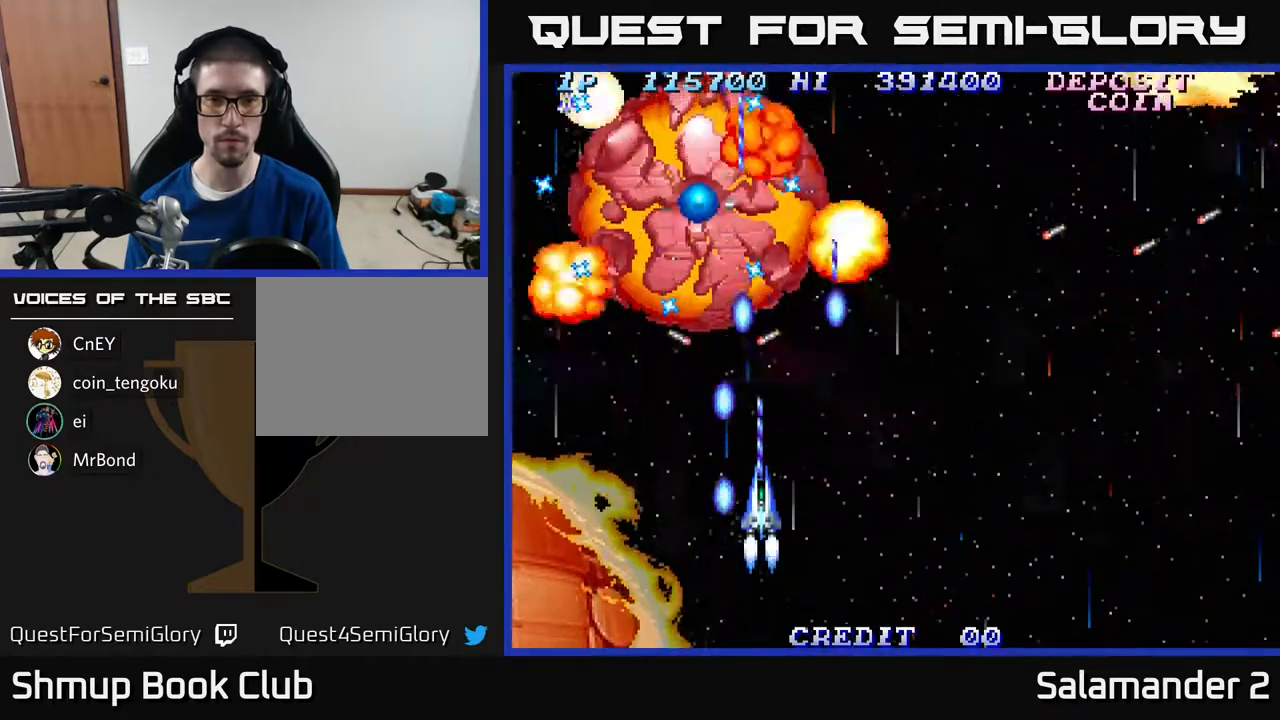
{"buttons": ["A", "DPAD_RIGHT"], "right_stick": "center", "events": [[117, "DPAD_UP", "up"], [150, "DPAD_RIGHT", "down"]]}
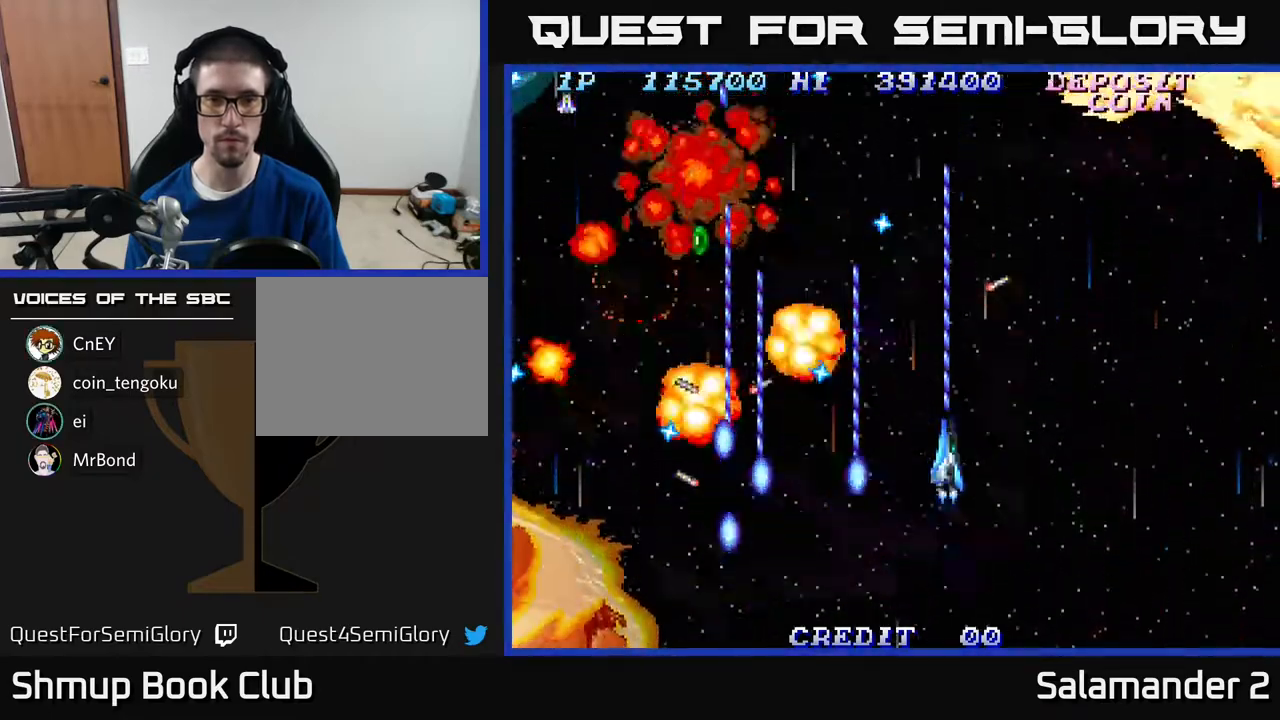
{"buttons": ["A", "DPAD_DOWN", "DPAD_RIGHT"], "right_stick": "center", "events": [[450, "DPAD_DOWN", "down"]]}
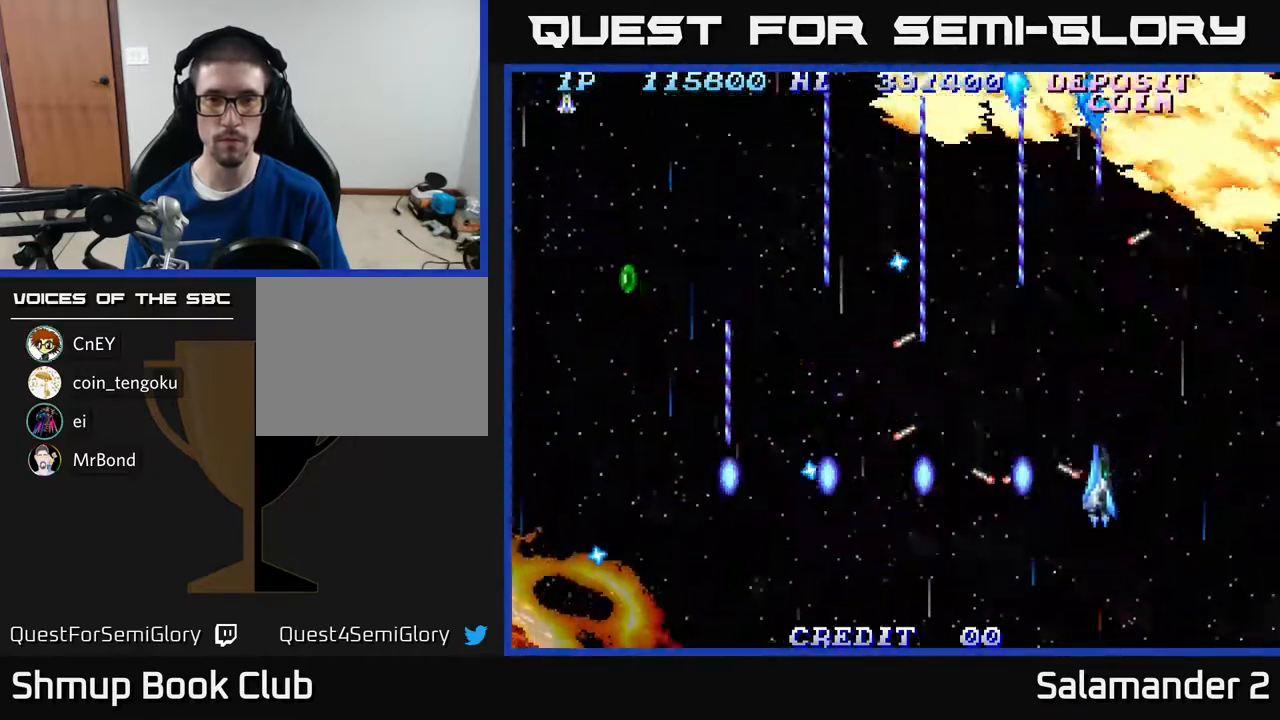
{"buttons": ["A", "DPAD_LEFT"], "right_stick": "center", "events": [[83, "DPAD_DOWN", "up"], [317, "DPAD_DOWN", "down"], [400, "DPAD_RIGHT", "up"], [433, "DPAD_DOWN", "up"], [450, "DPAD_LEFT", "down"]]}
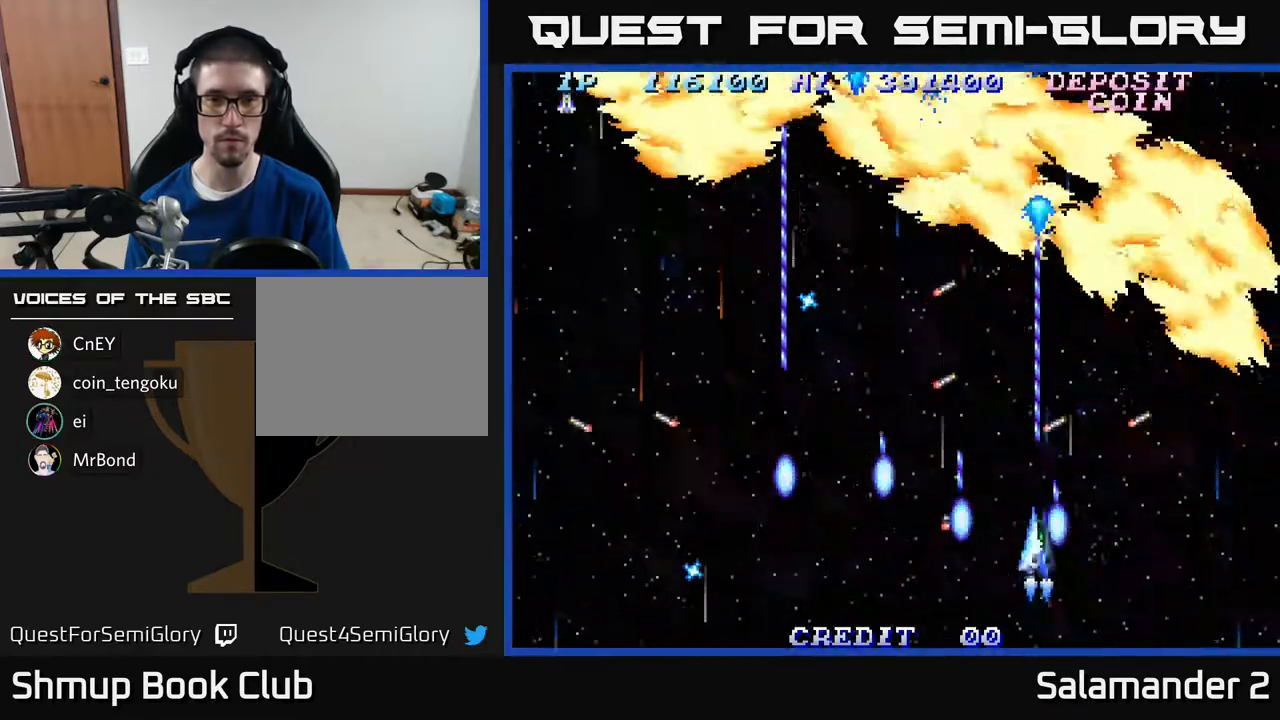
{"buttons": ["A", "DPAD_LEFT"], "right_stick": "center", "events": []}
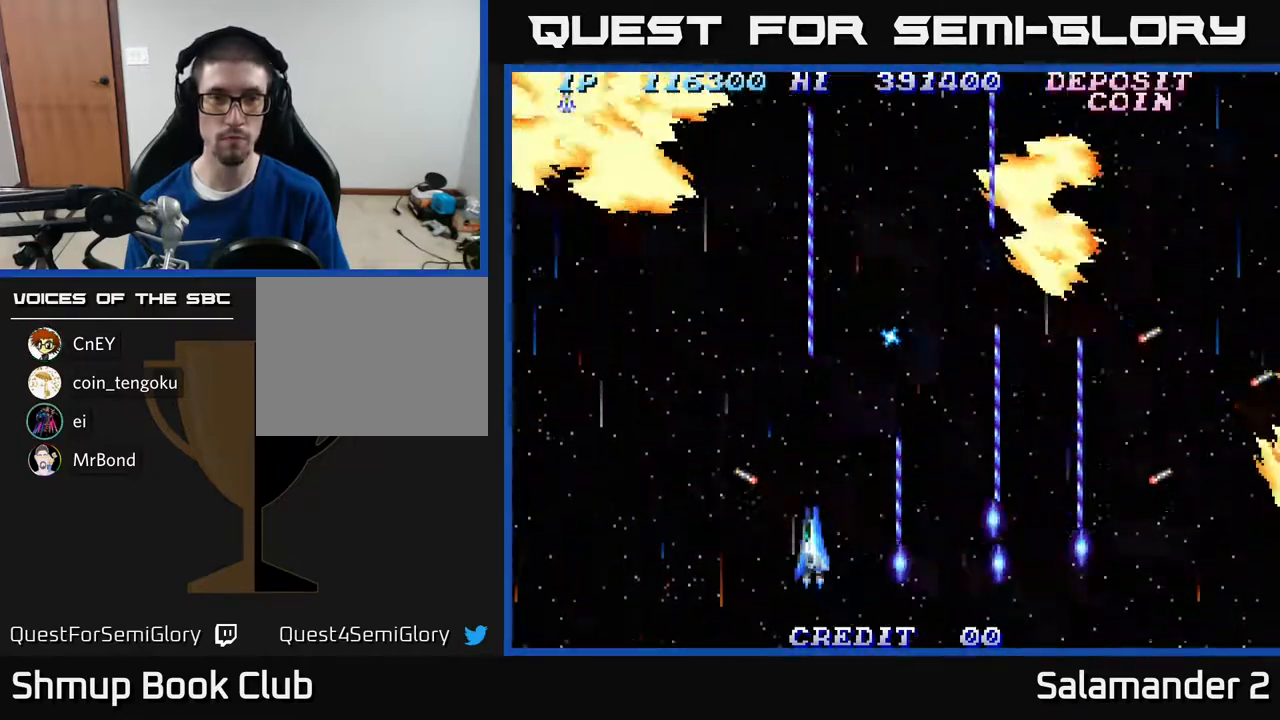
{"buttons": ["A", "DPAD_UP", "DPAD_LEFT"], "right_stick": "center", "events": [[433, "DPAD_UP", "down"]]}
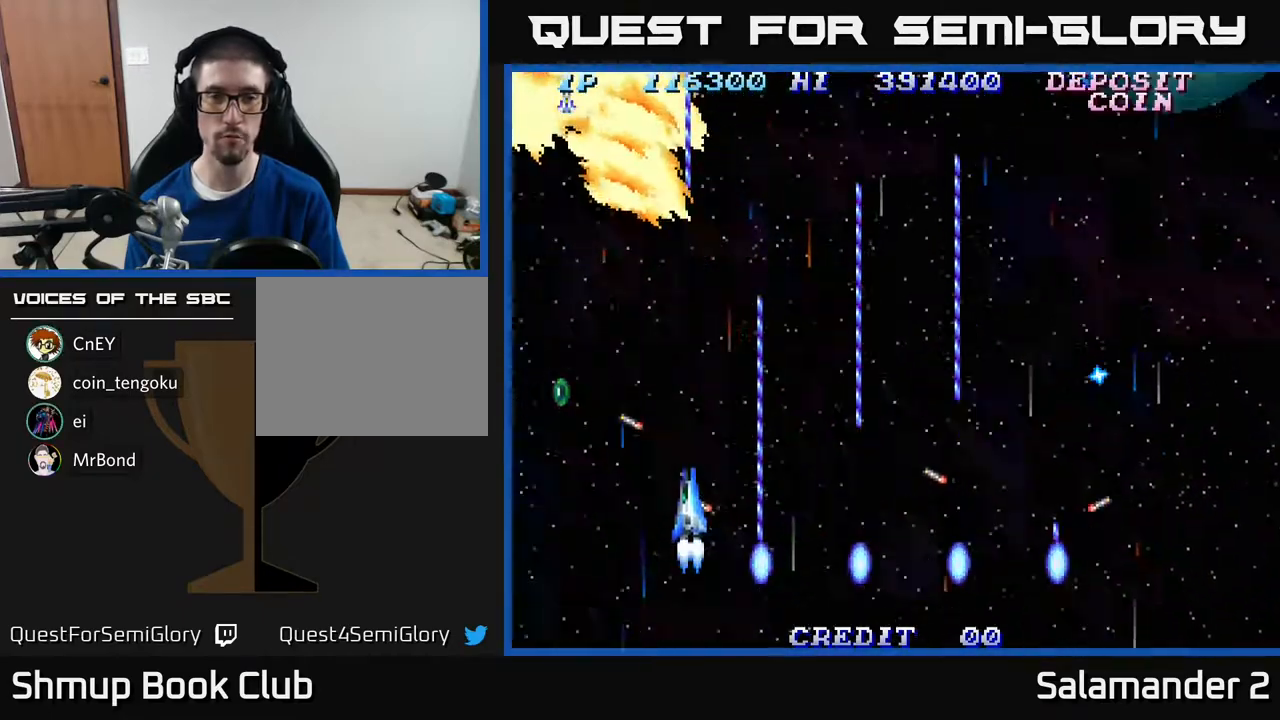
{"buttons": ["A", "DPAD_LEFT"], "right_stick": "center", "events": [[367, "DPAD_UP", "up"]]}
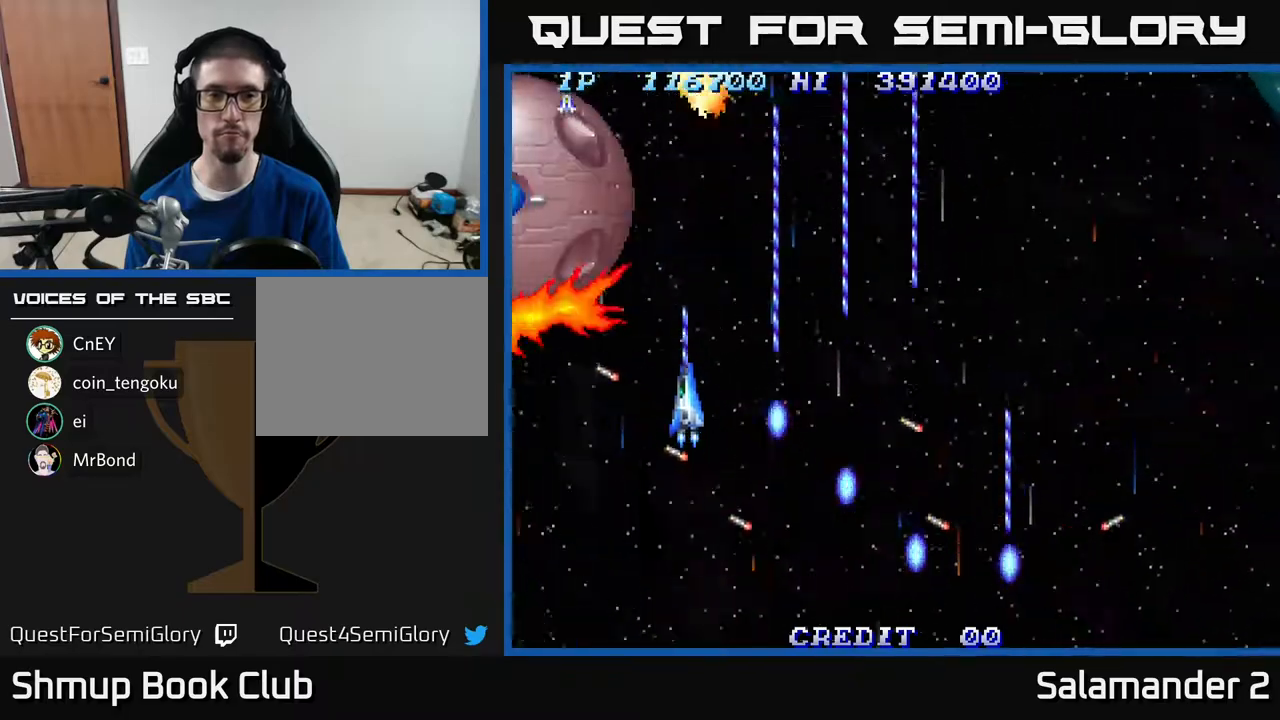
{"buttons": ["A", "DPAD_DOWN"], "right_stick": "center", "events": [[250, "DPAD_DOWN", "down"], [333, "DPAD_LEFT", "up"]]}
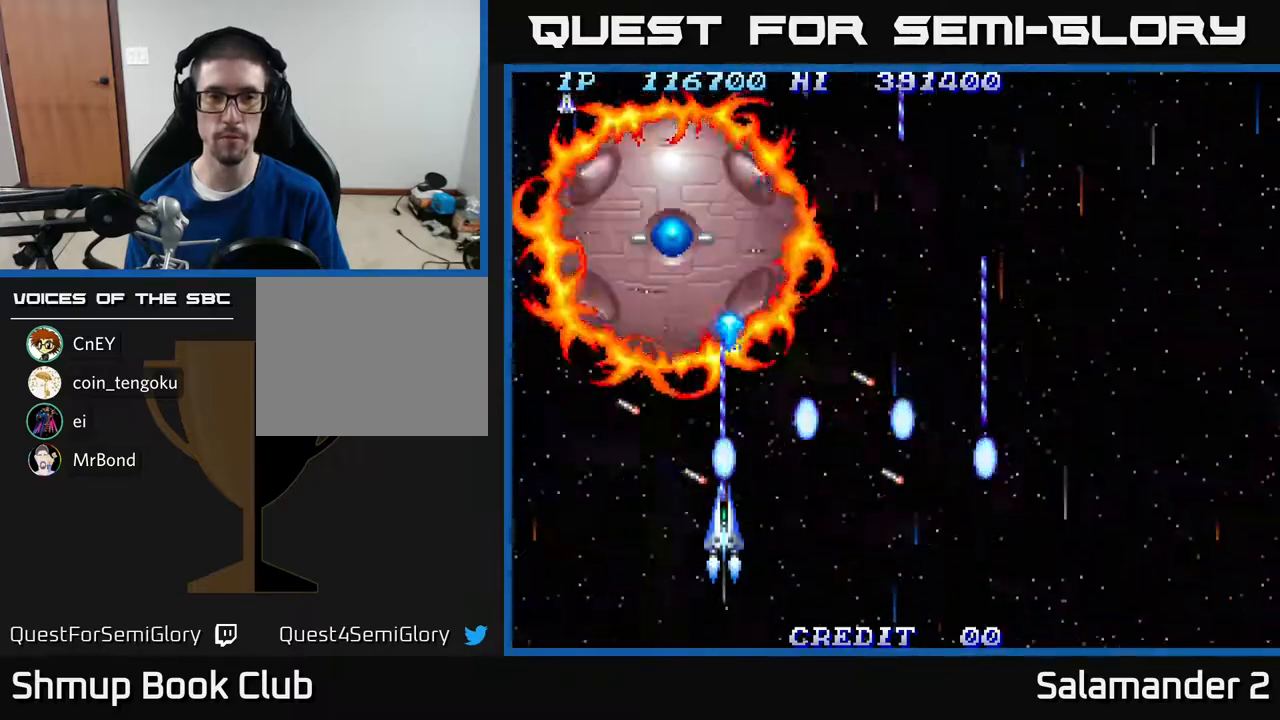
{"buttons": ["A", "DPAD_DOWN"], "right_stick": "center", "events": []}
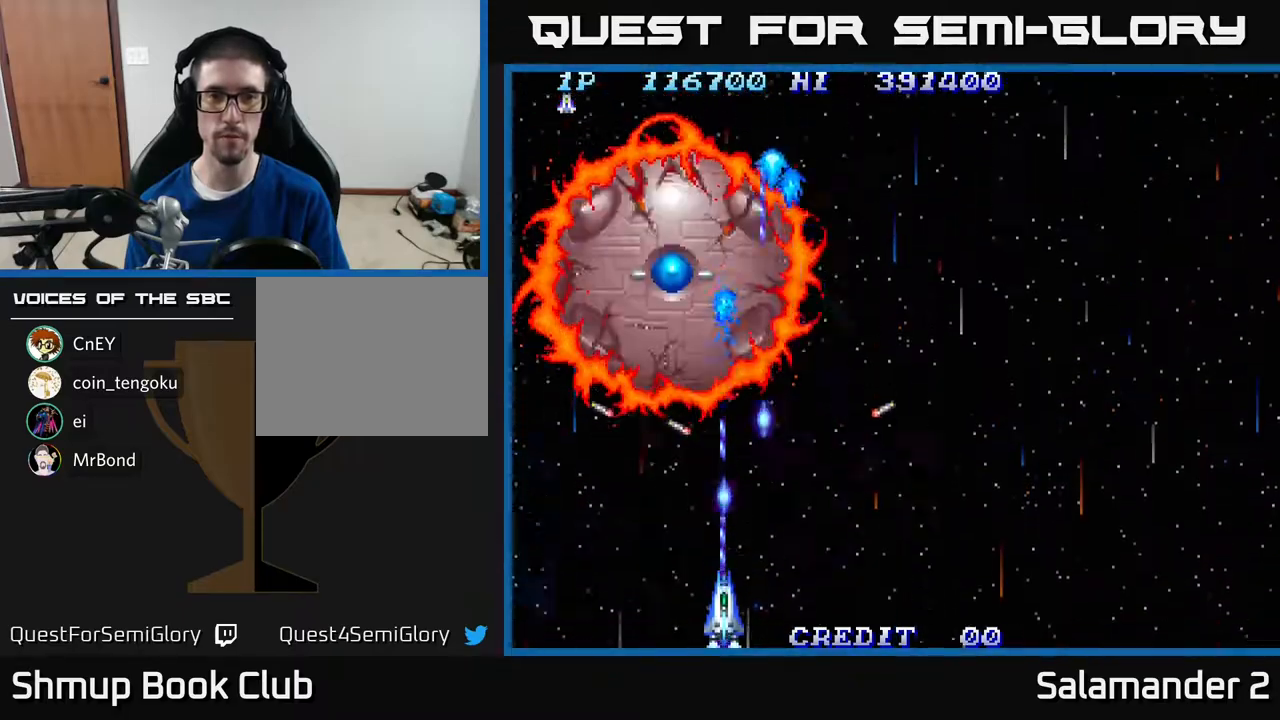
{"buttons": ["A"], "right_stick": "center", "events": [[217, "DPAD_DOWN", "up"]]}
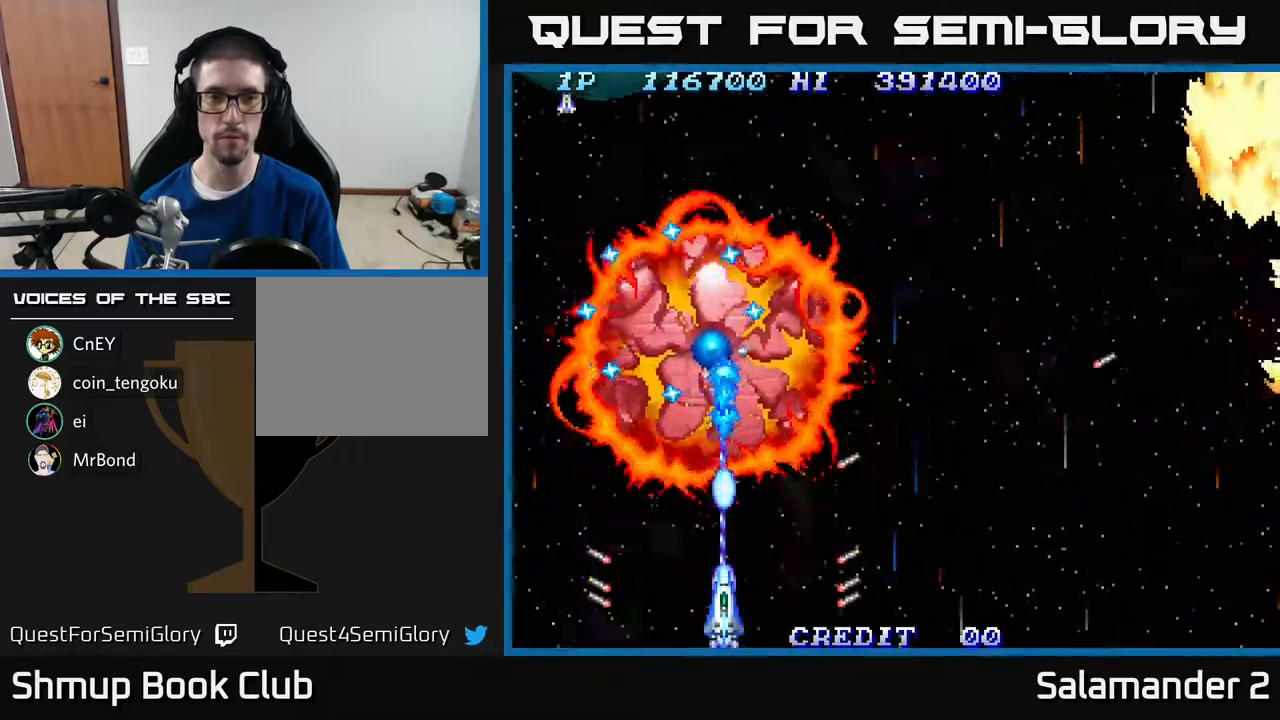
{"buttons": ["A", "DPAD_RIGHT"], "right_stick": "center", "events": [[300, "DPAD_RIGHT", "down"]]}
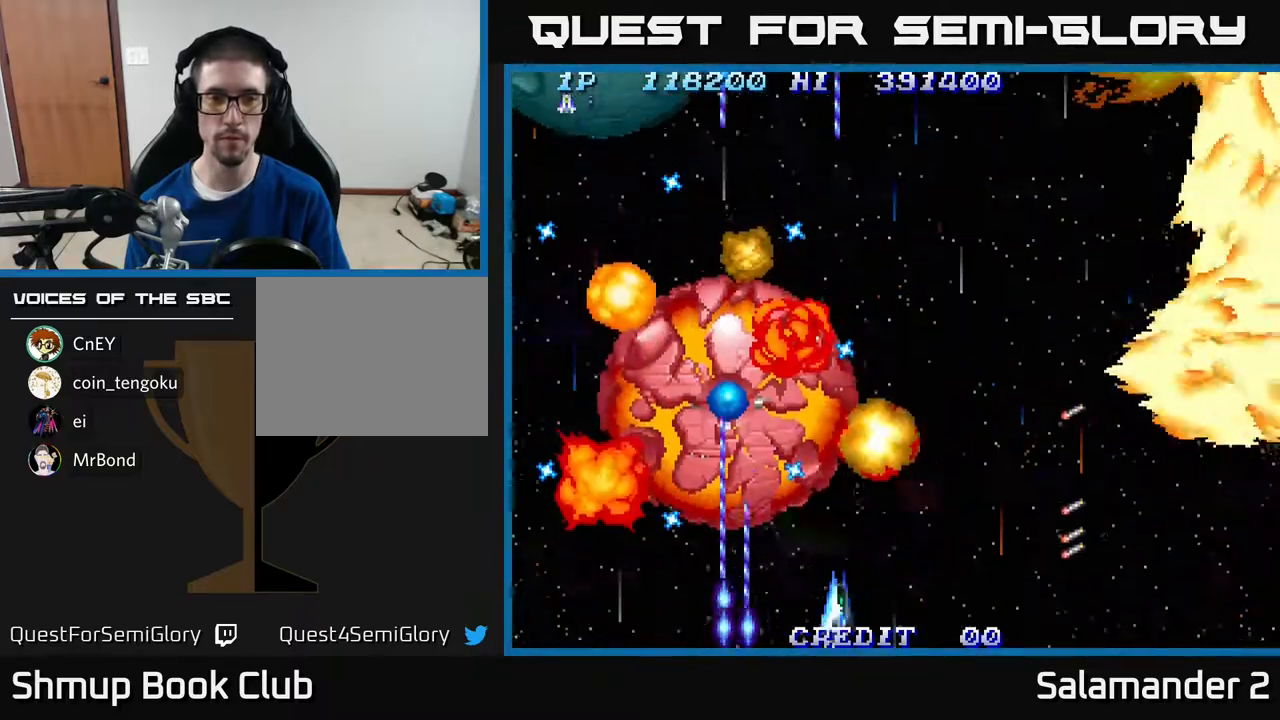
{"buttons": ["A", "DPAD_LEFT"], "right_stick": "center", "events": [[167, "DPAD_UP", "down"], [283, "DPAD_RIGHT", "up"], [333, "DPAD_LEFT", "down"], [400, "DPAD_UP", "up"]]}
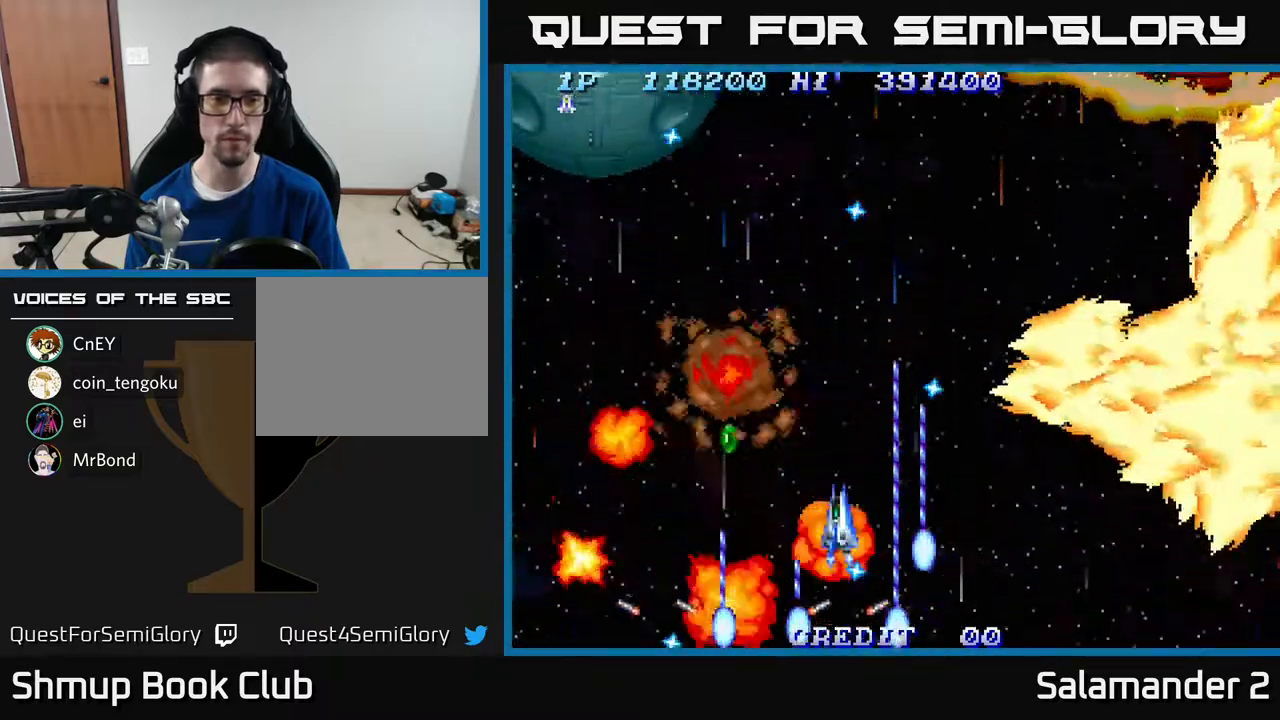
{"buttons": ["A", "DPAD_LEFT"], "right_stick": "center", "events": [[50, "DPAD_UP", "down"], [367, "DPAD_UP", "up"]]}
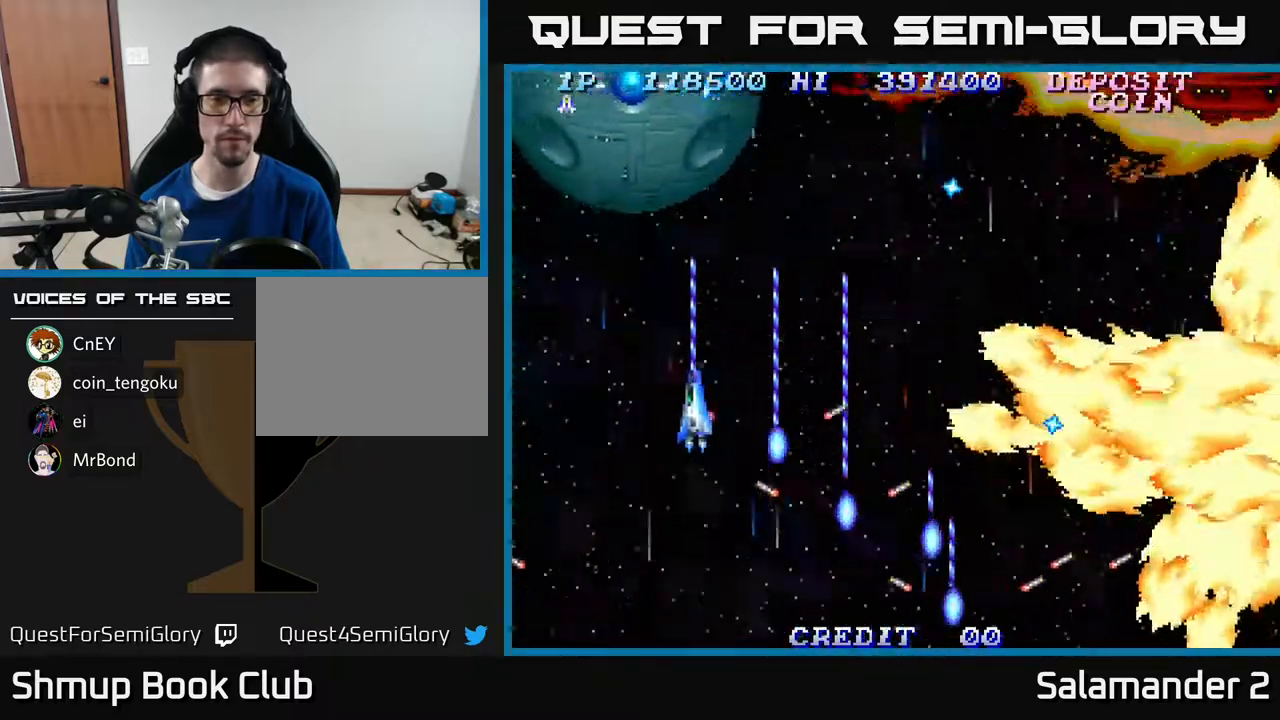
{"buttons": ["A", "DPAD_DOWN"], "right_stick": "center", "events": [[33, "DPAD_UP", "down"], [117, "DPAD_LEFT", "up"], [183, "DPAD_UP", "up"], [250, "DPAD_RIGHT", "down"], [267, "DPAD_RIGHT", "up"], [283, "DPAD_DOWN", "down"]]}
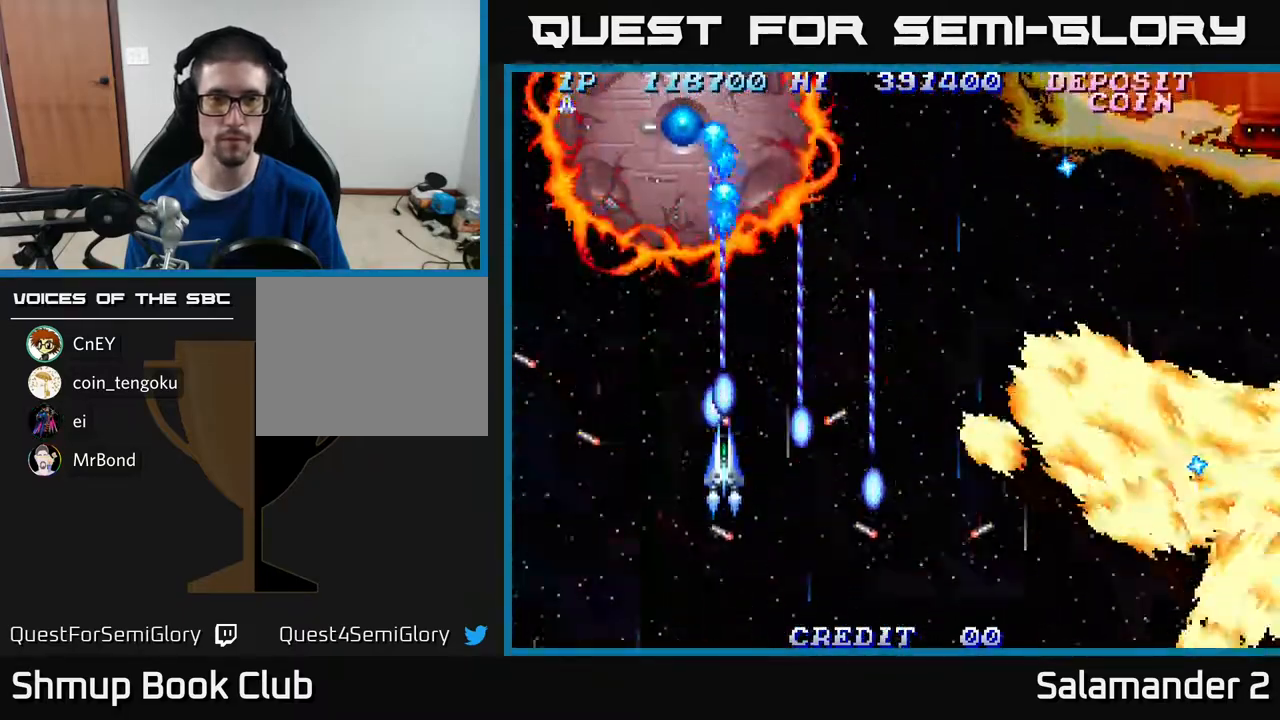
{"buttons": ["A"], "right_stick": "center", "events": [[433, "DPAD_DOWN", "up"]]}
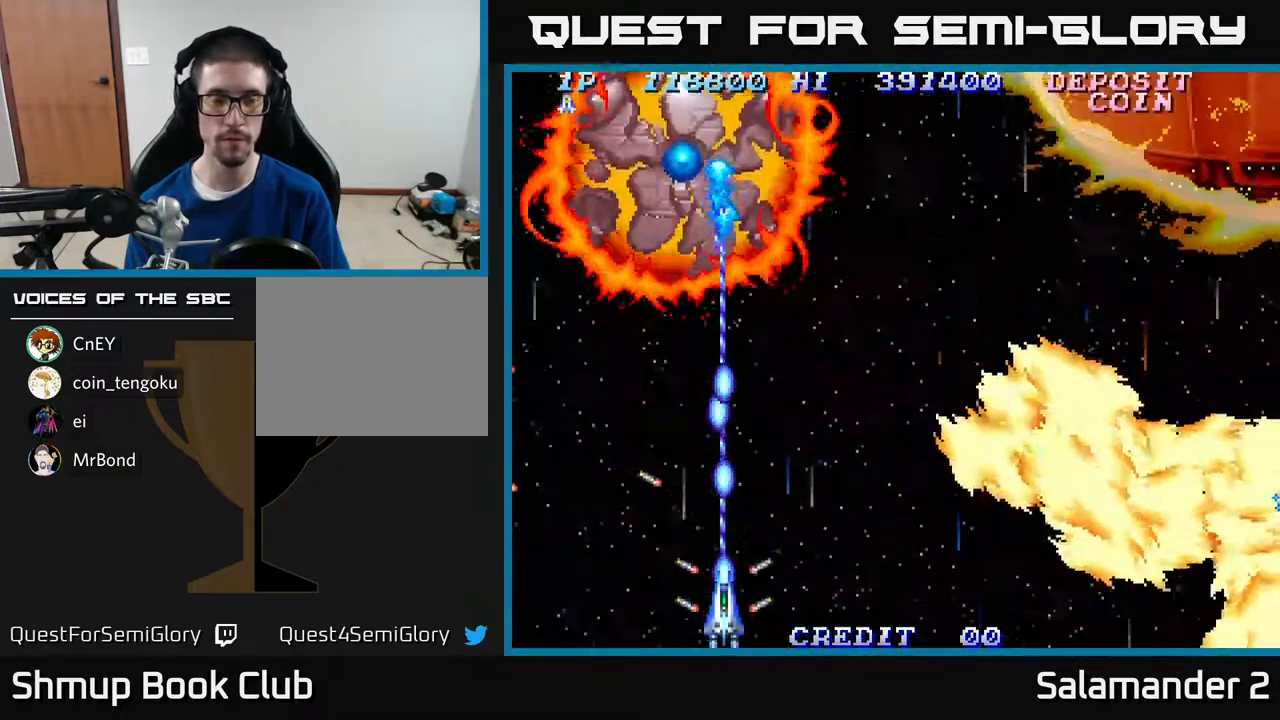
{"buttons": ["A"], "right_stick": "center", "events": []}
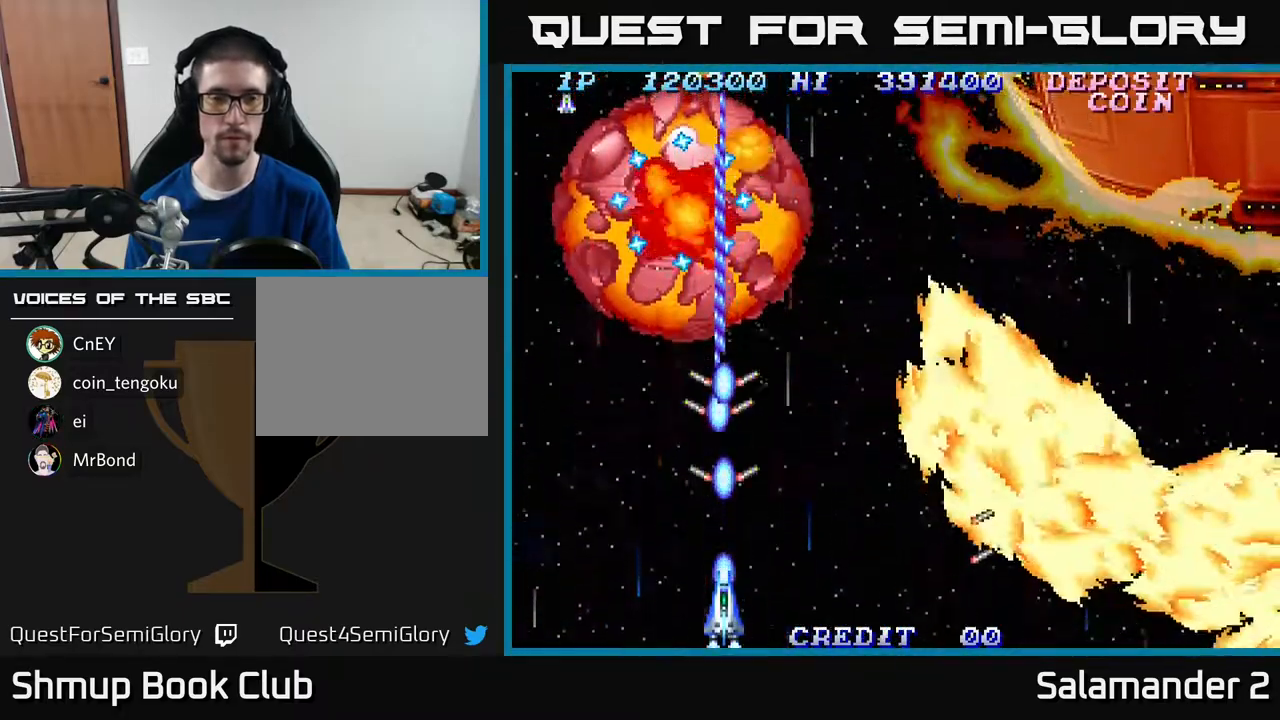
{"buttons": ["A", "DPAD_RIGHT"], "right_stick": "center", "events": [[483, "DPAD_RIGHT", "down"]]}
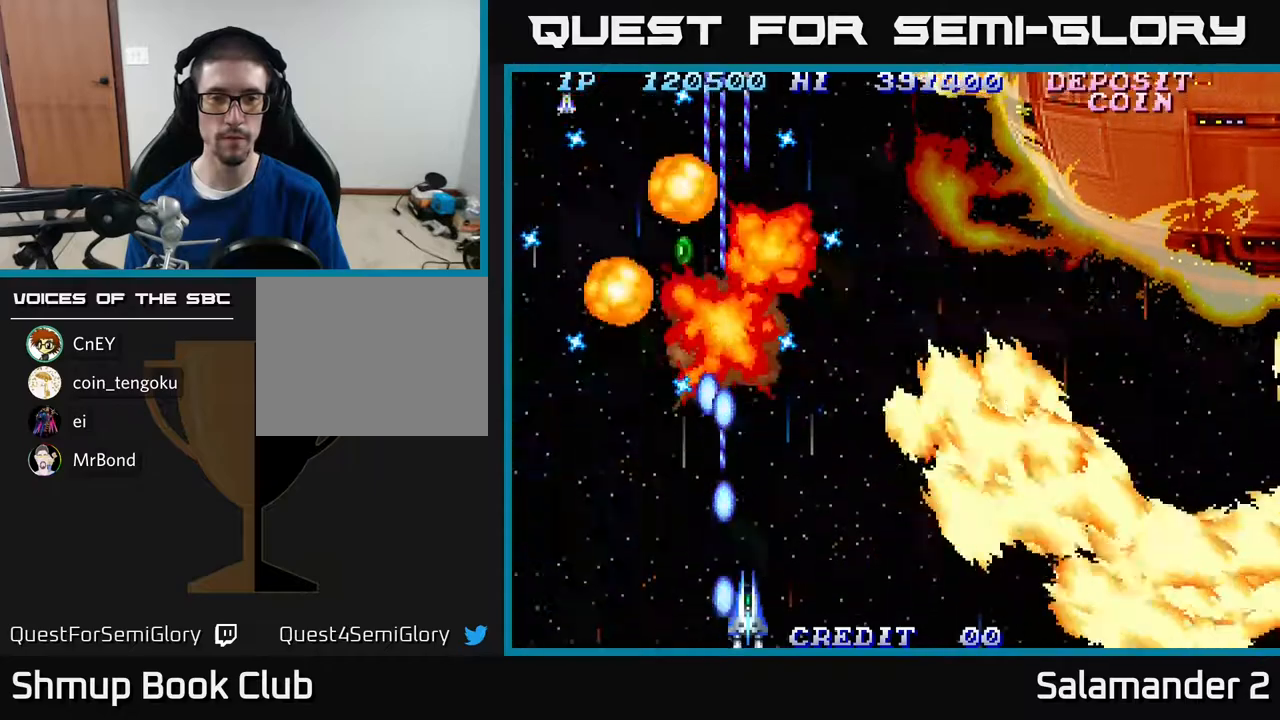
{"buttons": ["A", "DPAD_UP", "DPAD_LEFT"], "right_stick": "center", "events": [[83, "DPAD_UP", "down"], [117, "DPAD_RIGHT", "up"], [233, "DPAD_LEFT", "down"], [383, "DPAD_LEFT", "up"], [483, "DPAD_LEFT", "down"]]}
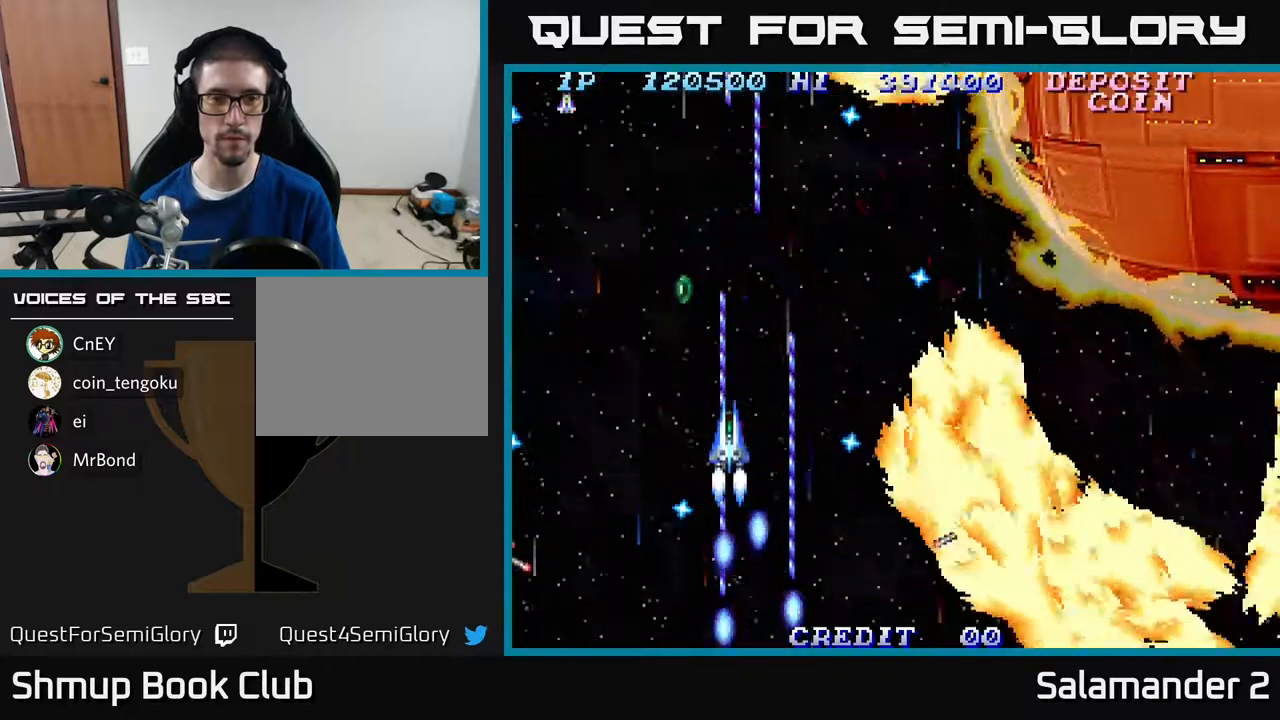
{"buttons": ["A", "DPAD_DOWN", "DPAD_RIGHT"], "right_stick": "center", "events": [[117, "DPAD_LEFT", "up"], [317, "DPAD_LEFT", "down"], [417, "DPAD_LEFT", "up"], [417, "DPAD_UP", "up"], [450, "DPAD_RIGHT", "down"], [483, "DPAD_DOWN", "down"]]}
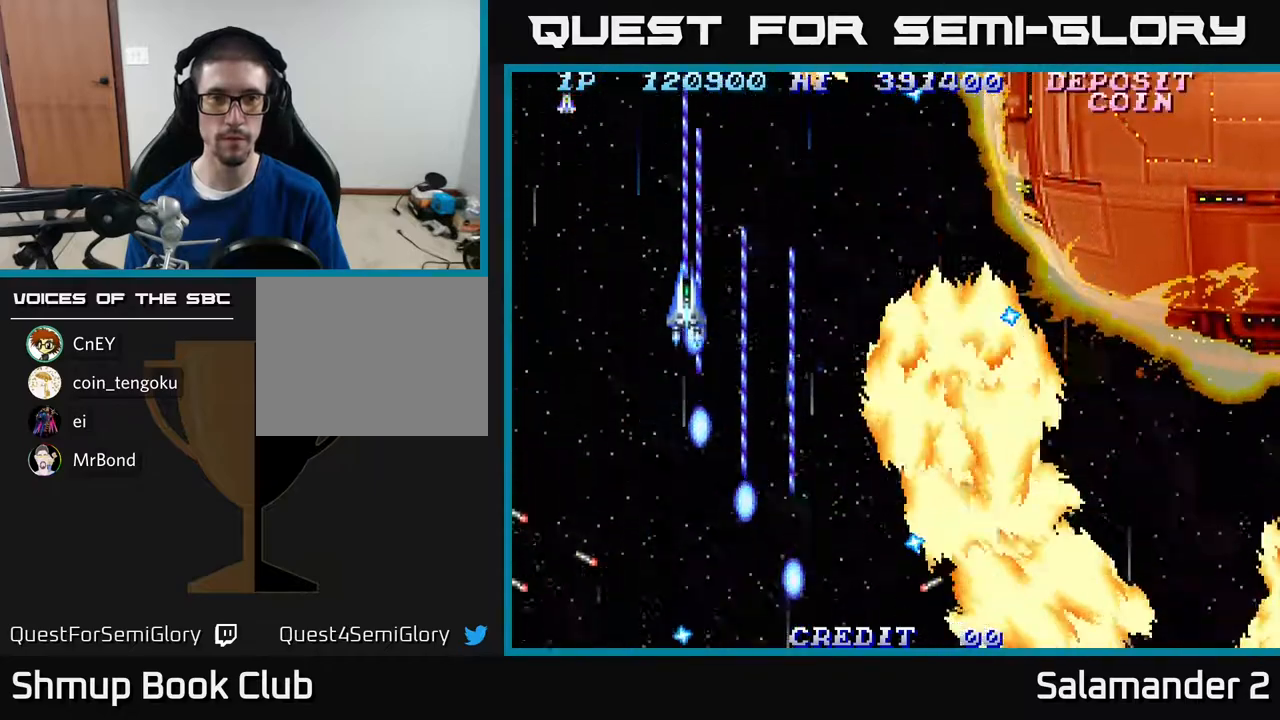
{"buttons": ["A", "DPAD_DOWN"], "right_stick": "center", "events": [[17, "DPAD_RIGHT", "up"], [283, "DPAD_RIGHT", "down"], [417, "DPAD_RIGHT", "up"]]}
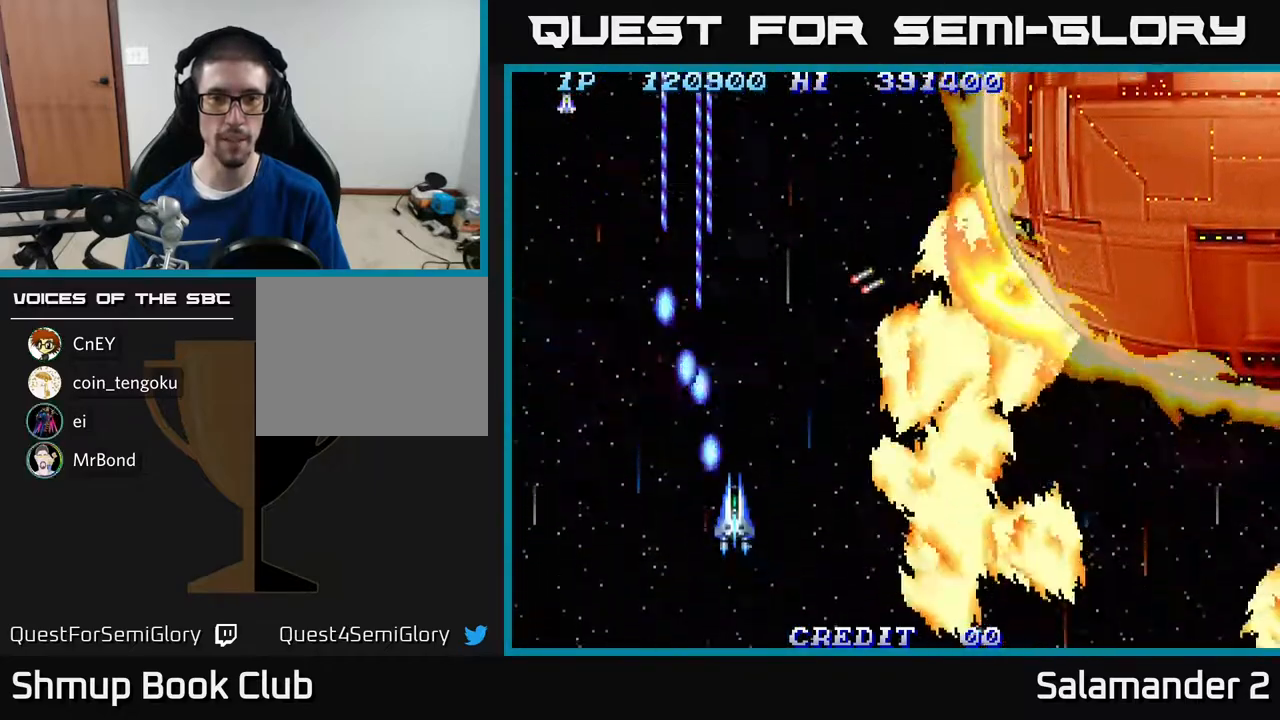
{"buttons": ["A", "DPAD_DOWN", "DPAD_RIGHT"], "right_stick": "center", "events": [[117, "DPAD_RIGHT", "down"]]}
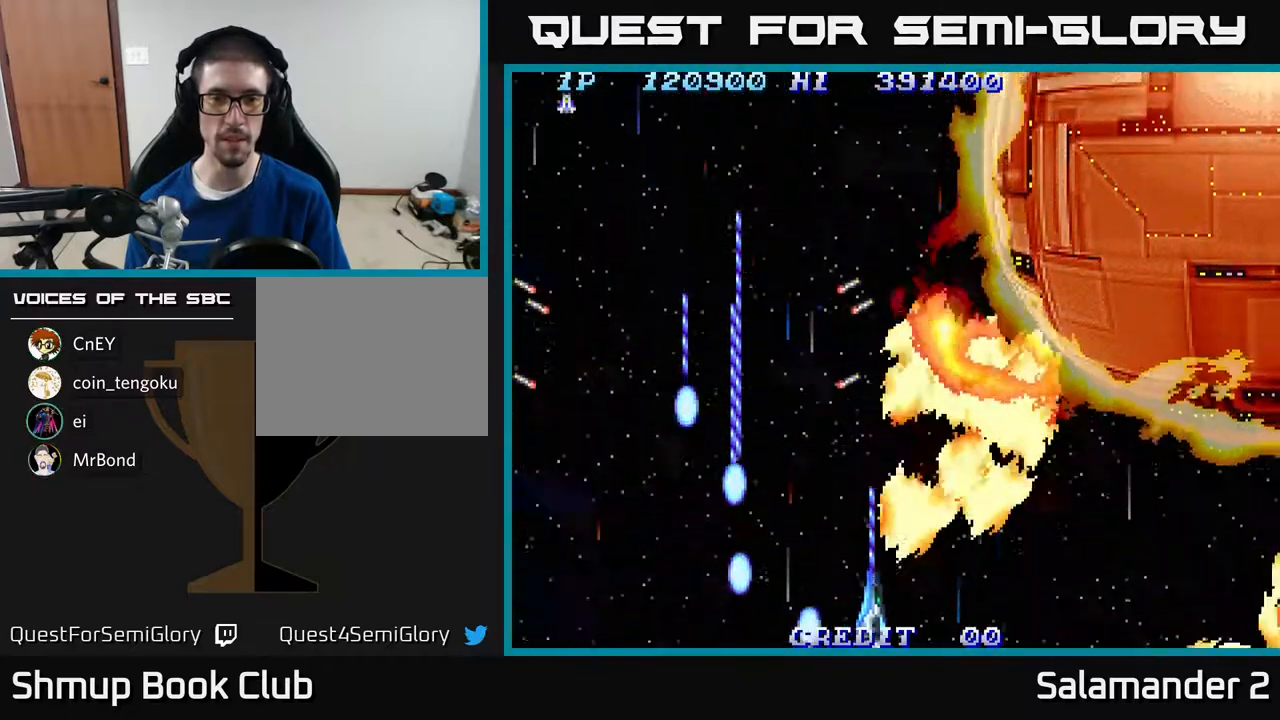
{"buttons": ["A", "DPAD_UP", "DPAD_LEFT"], "right_stick": "center", "events": [[167, "DPAD_DOWN", "up"], [300, "DPAD_RIGHT", "up"], [367, "DPAD_LEFT", "down"], [483, "DPAD_UP", "down"]]}
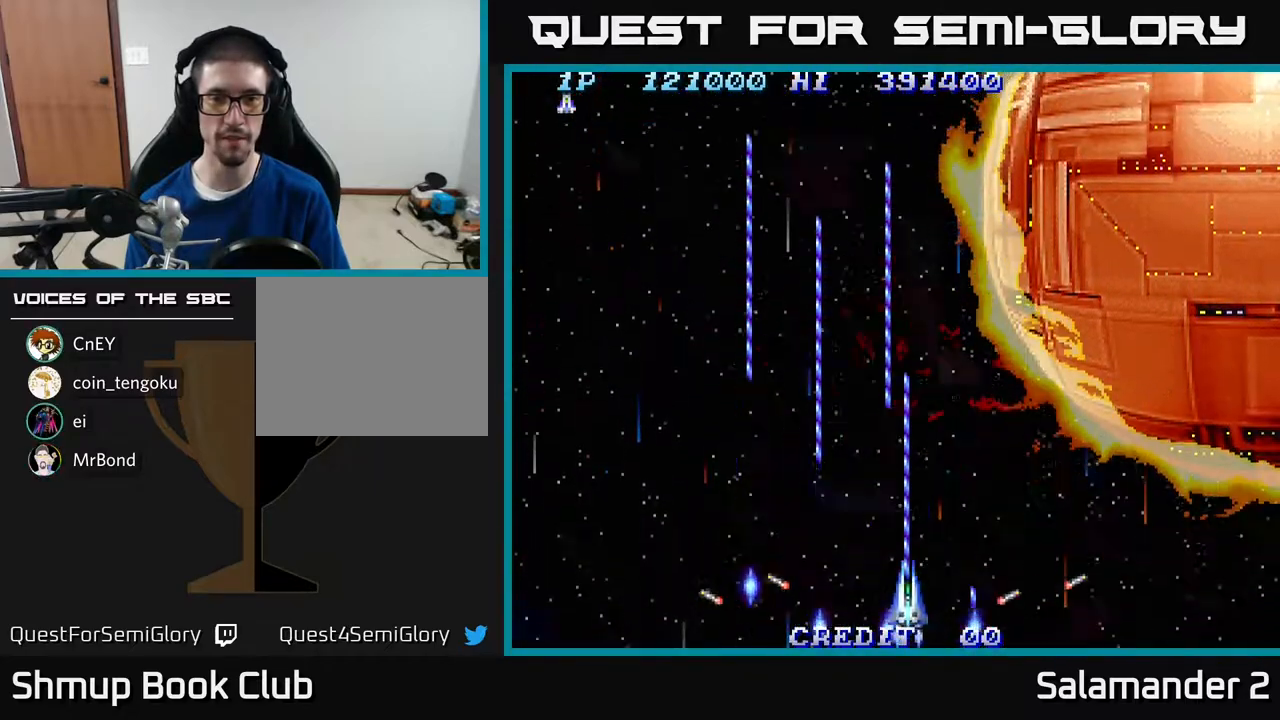
{"buttons": ["A"], "right_stick": "center", "events": [[33, "DPAD_LEFT", "up"], [50, "DPAD_LEFT", "down"], [217, "DPAD_LEFT", "up"], [383, "DPAD_UP", "up"]]}
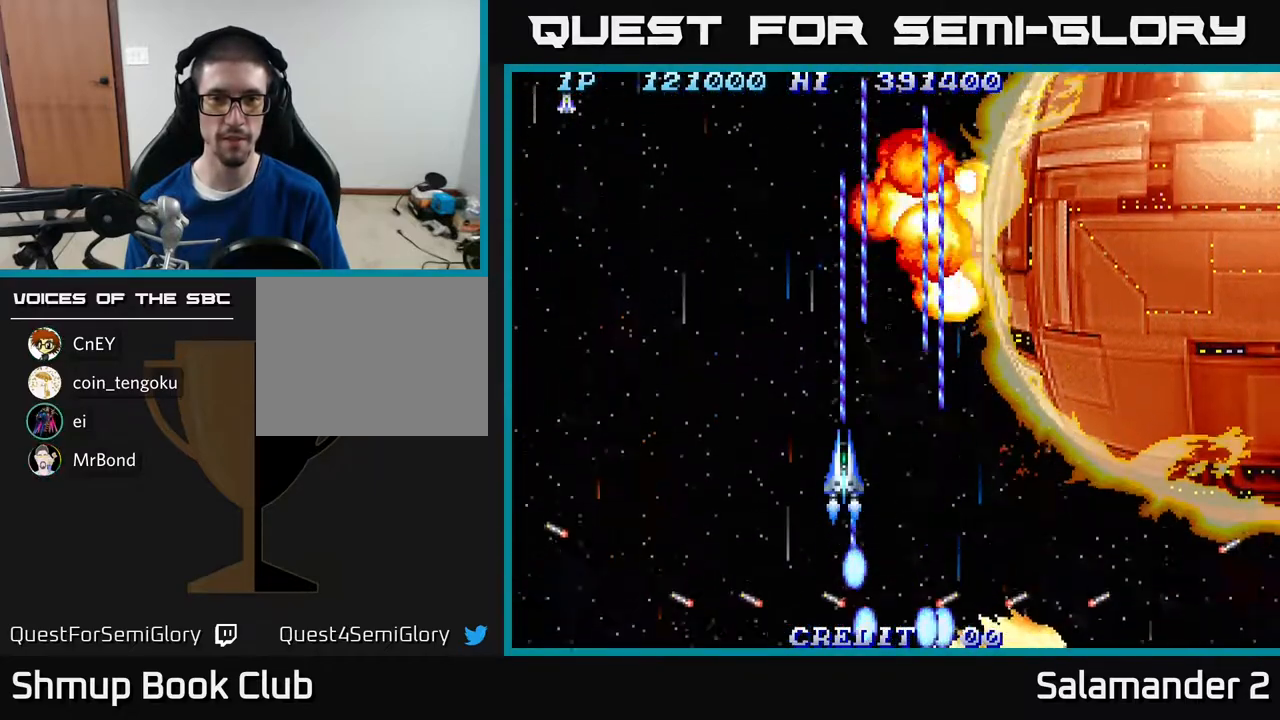
{"buttons": ["A"], "right_stick": "center", "events": []}